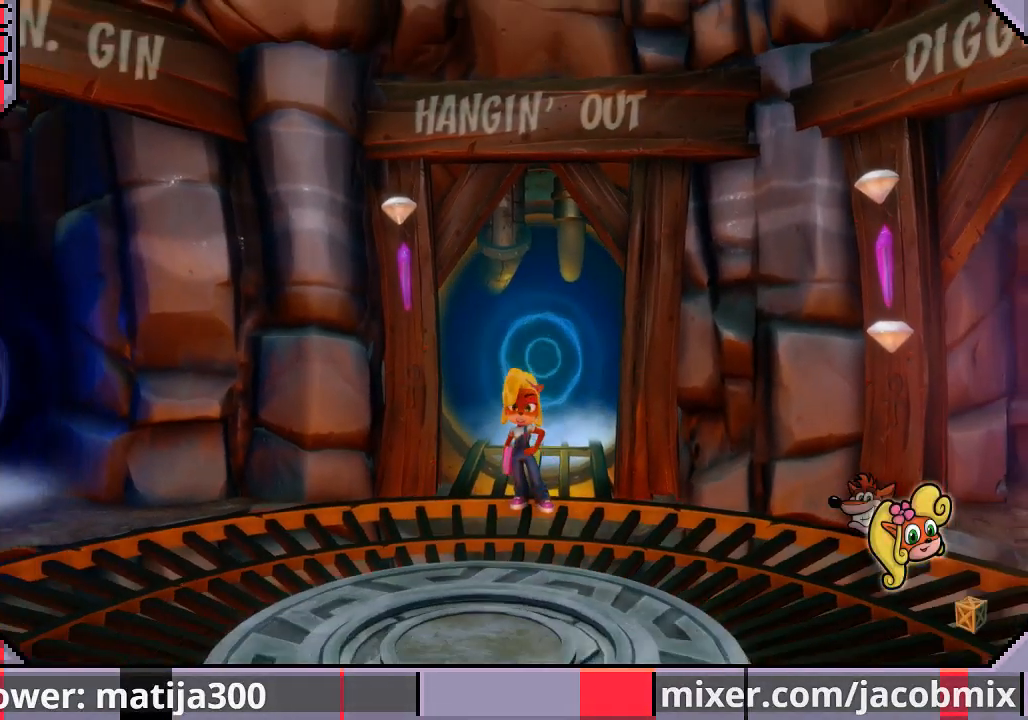
Gameplay with a controller (PlayStation layout); each line is a JSON object with the inputs held at the frame after it. "events" lists button and stick changes between this image and that frame as [ms after this image, input, new state], when the widget could be followed in between. Not read: L2 R2.
{"buttons": ["DPAD_DOWN", "DPAD_RIGHT"], "left_stick": "center", "right_stick": "center", "events": [[300, "DPAD_DOWN", "down"], [433, "DPAD_RIGHT", "down"]]}
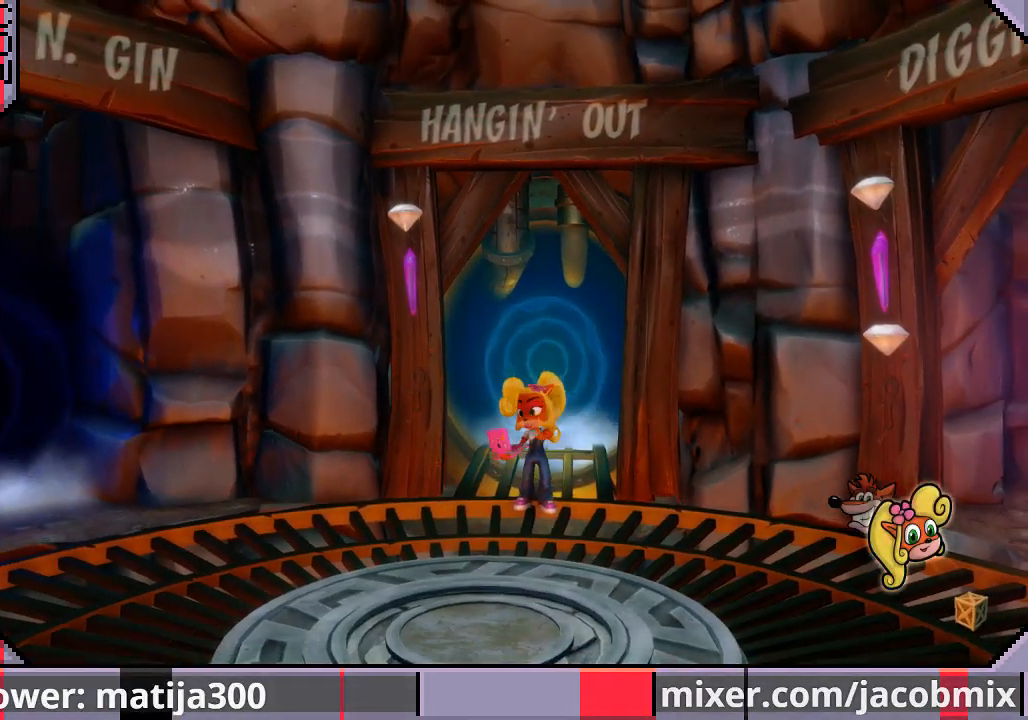
{"buttons": [], "left_stick": "center", "right_stick": "center", "events": [[167, "DPAD_DOWN", "up"], [167, "DPAD_RIGHT", "up"]]}
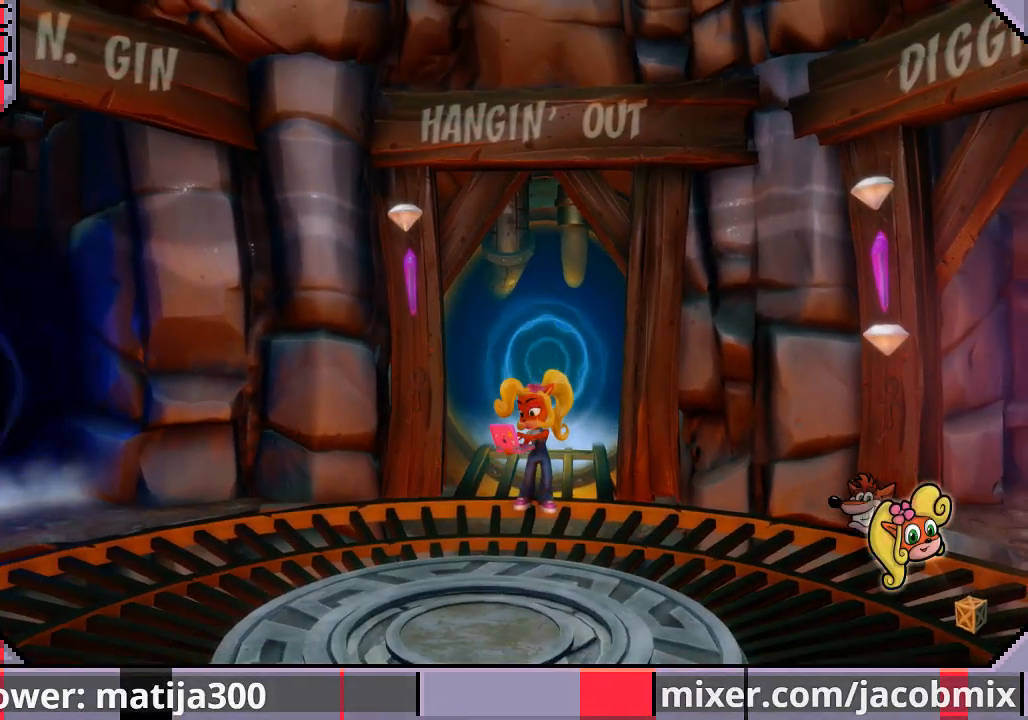
{"buttons": [], "left_stick": "center", "right_stick": "center", "events": []}
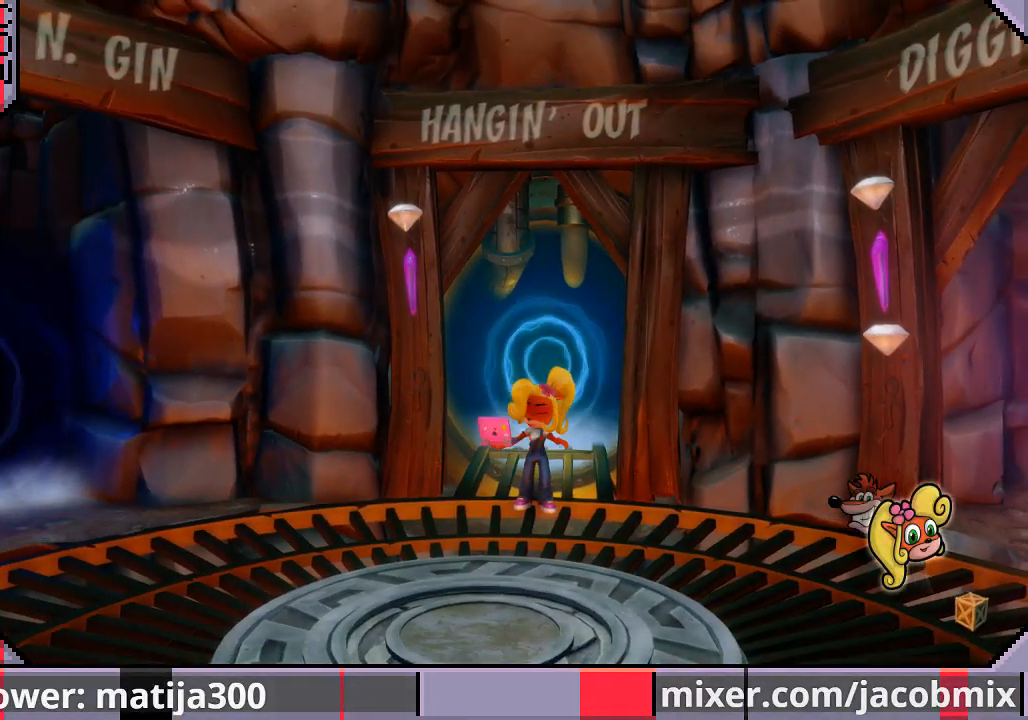
{"buttons": [], "left_stick": "center", "right_stick": "center", "events": []}
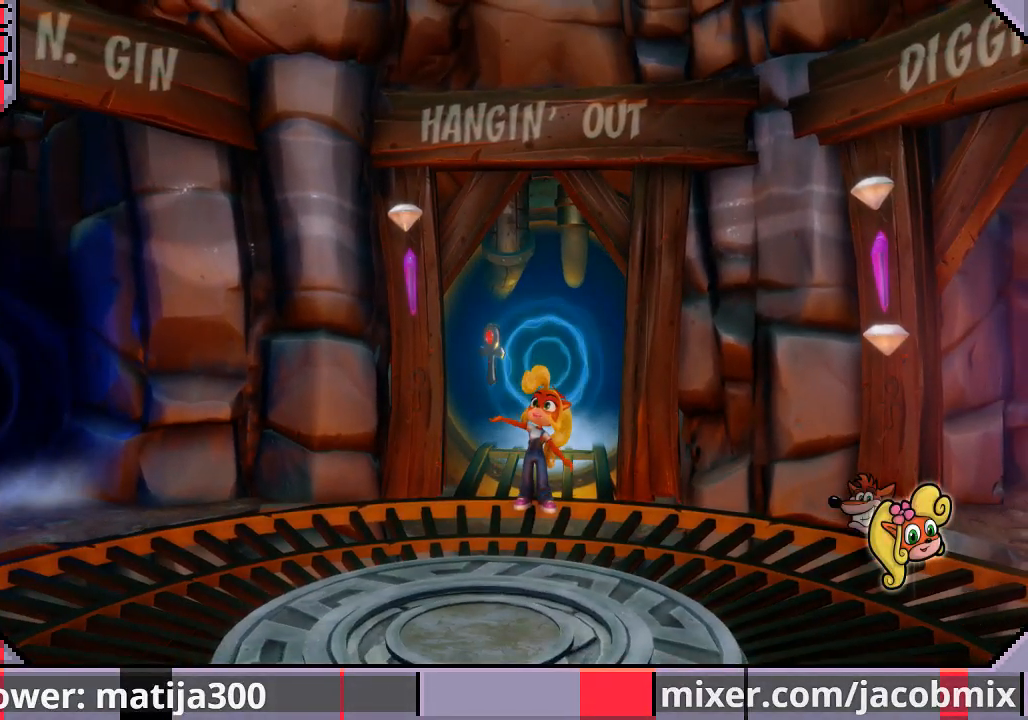
{"buttons": [], "left_stick": "center", "right_stick": "center", "events": []}
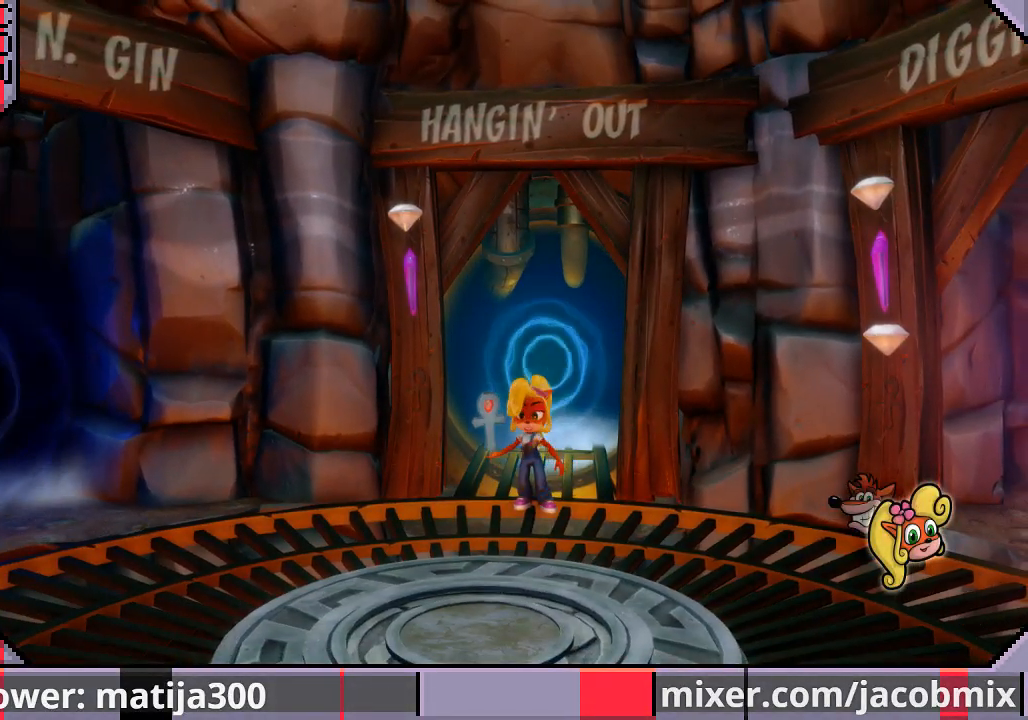
{"buttons": [], "left_stick": "center", "right_stick": "center", "events": []}
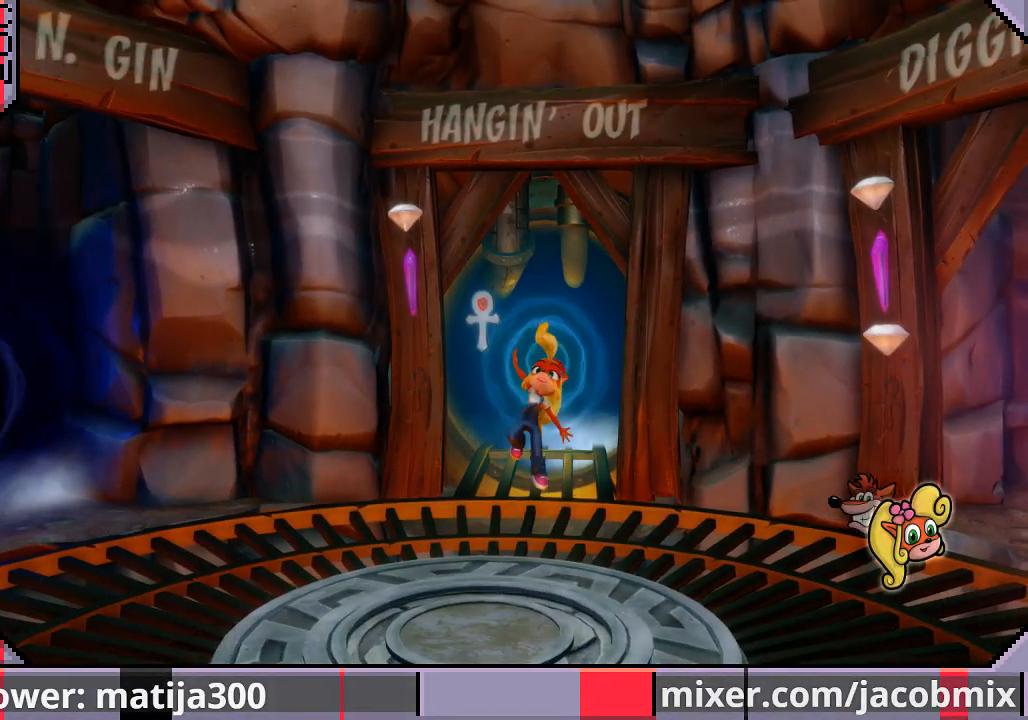
{"buttons": [], "left_stick": "center", "right_stick": "center", "events": []}
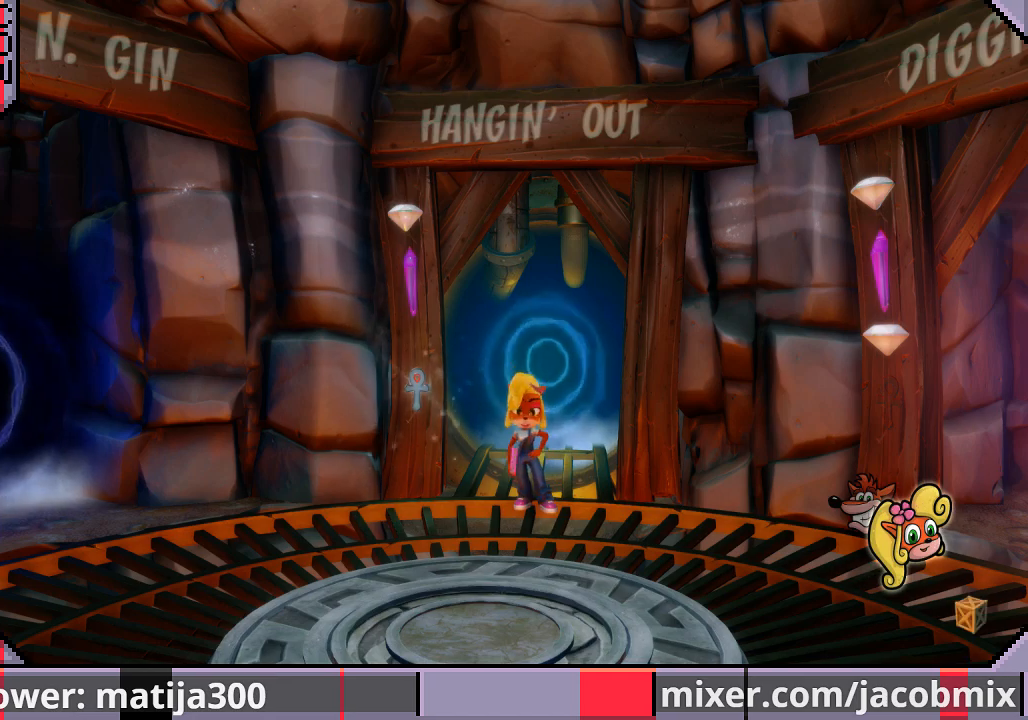
{"buttons": [], "left_stick": "center", "right_stick": "center", "events": []}
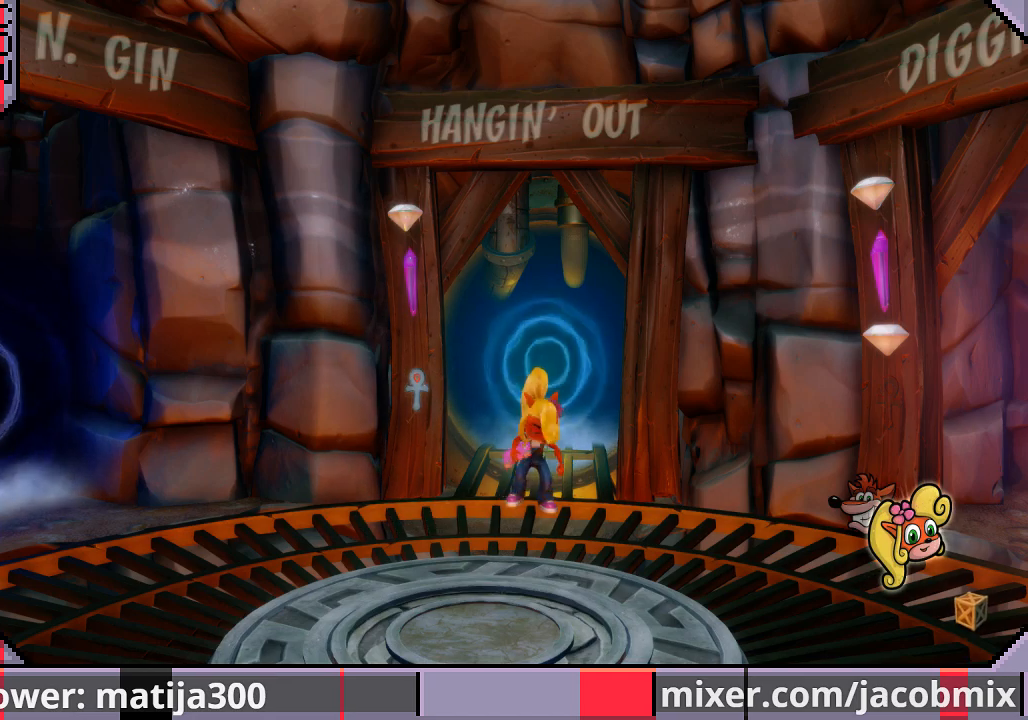
{"buttons": [], "left_stick": "center", "right_stick": "center", "events": [[267, "TRIANGLE", "down"], [367, "TRIANGLE", "up"]]}
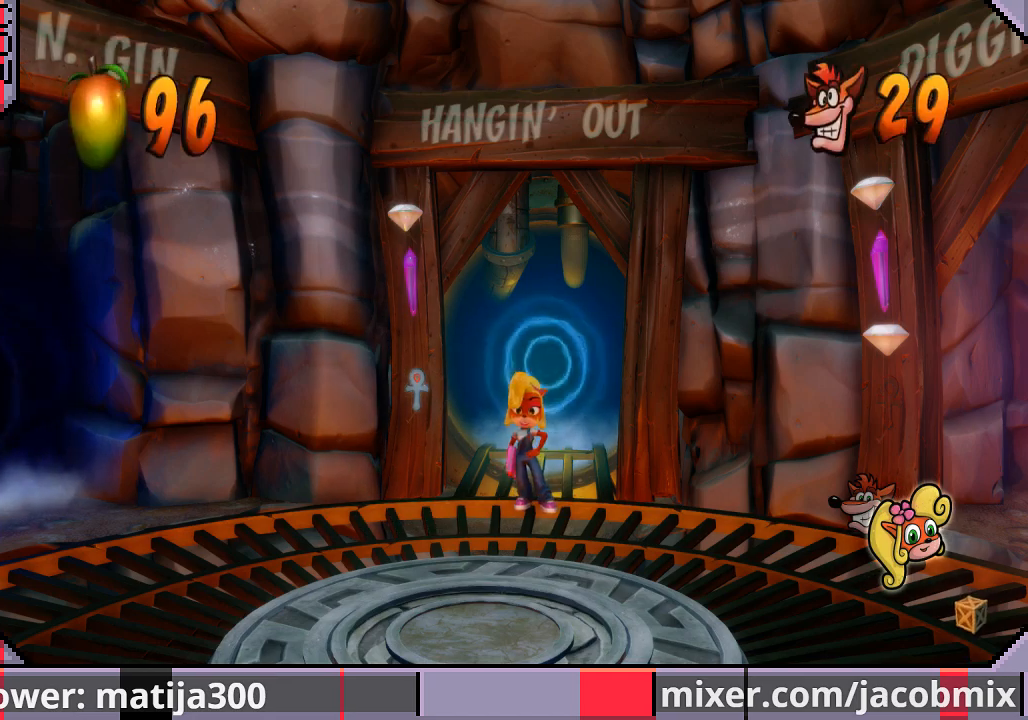
{"buttons": ["DPAD_DOWN", "DPAD_RIGHT"], "left_stick": "center", "right_stick": "center", "events": [[100, "DPAD_DOWN", "down"], [100, "DPAD_RIGHT", "down"]]}
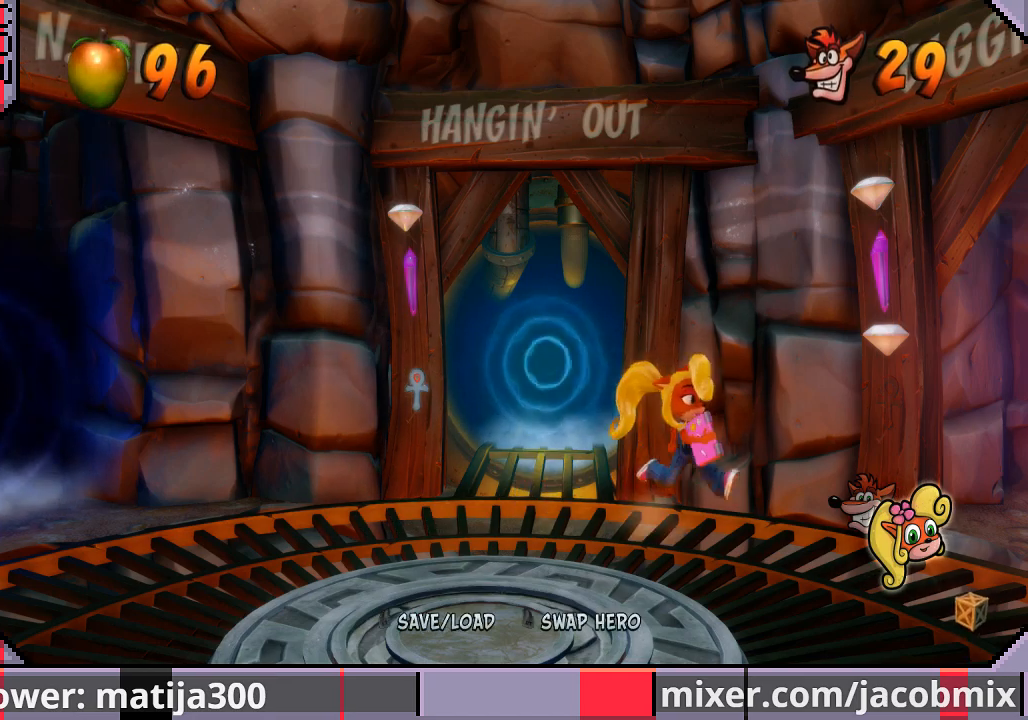
{"buttons": [], "left_stick": "center", "right_stick": "center", "events": [[367, "DPAD_DOWN", "up"], [367, "DPAD_RIGHT", "up"]]}